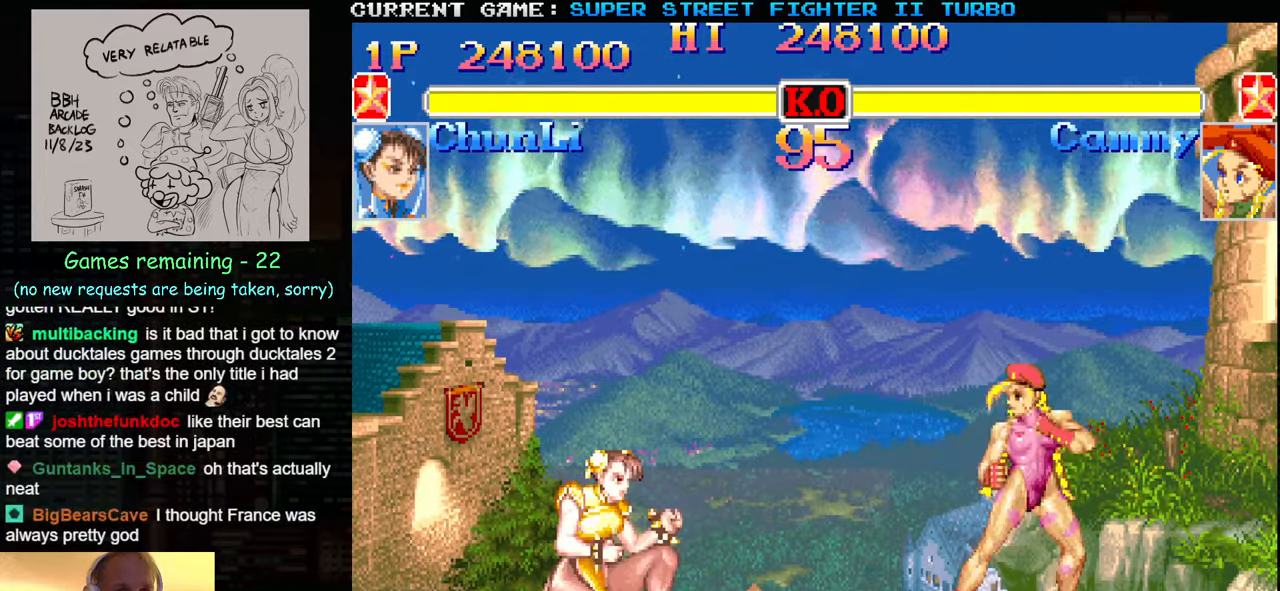
Gameplay with a controller (arcade stick); each line is a JSON object with the inputs held at the frame after it (dt_ms = milliseconds from this image to that frame). "events" lists button and stick changes between this image and that frame as [ms after this image, input, new state], when the widget could be followed in between. Not read: L3 R3.
{"dt_ms": 500, "buttons": [], "left_stick": "down-left", "events": []}
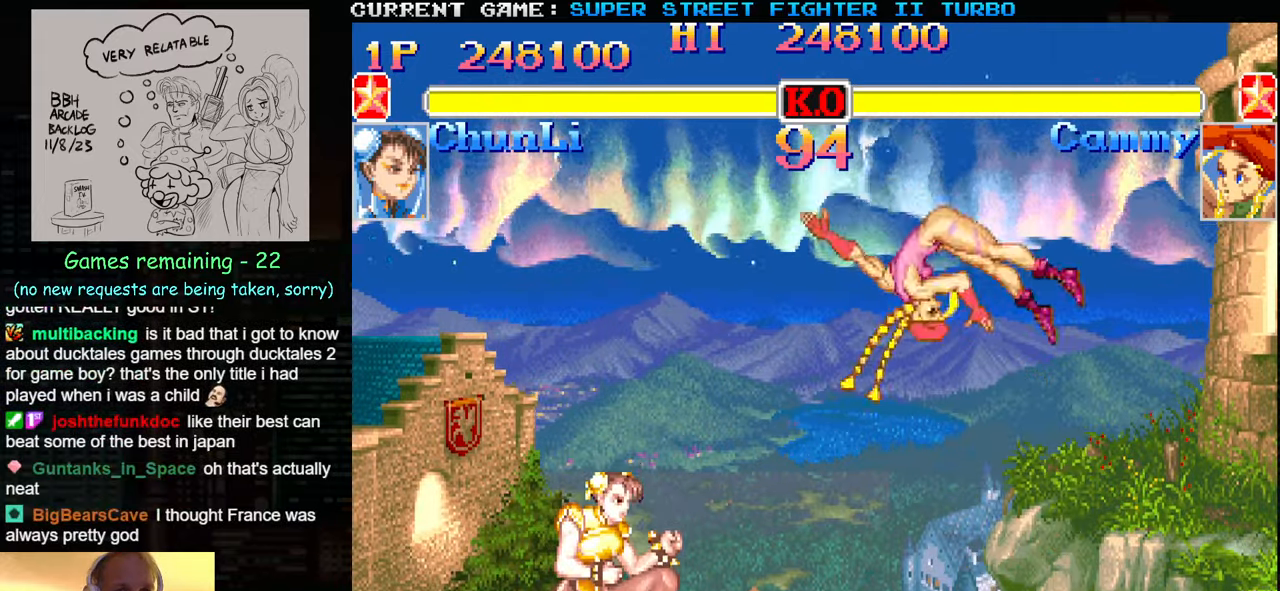
{"dt_ms": 500, "buttons": [], "left_stick": "left", "events": [[184, "left_stick", "left"]]}
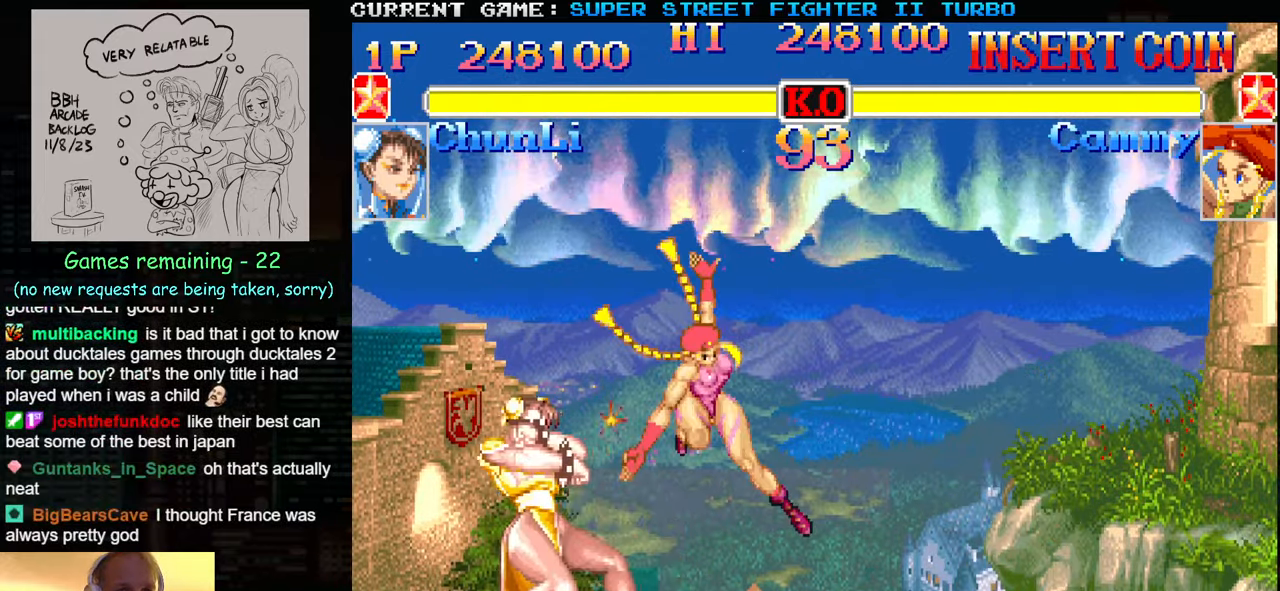
{"dt_ms": 500, "buttons": ["CIRCLE"], "left_stick": "down-left", "events": [[34, "left_stick", "down-left"], [500, "CIRCLE", "down"]]}
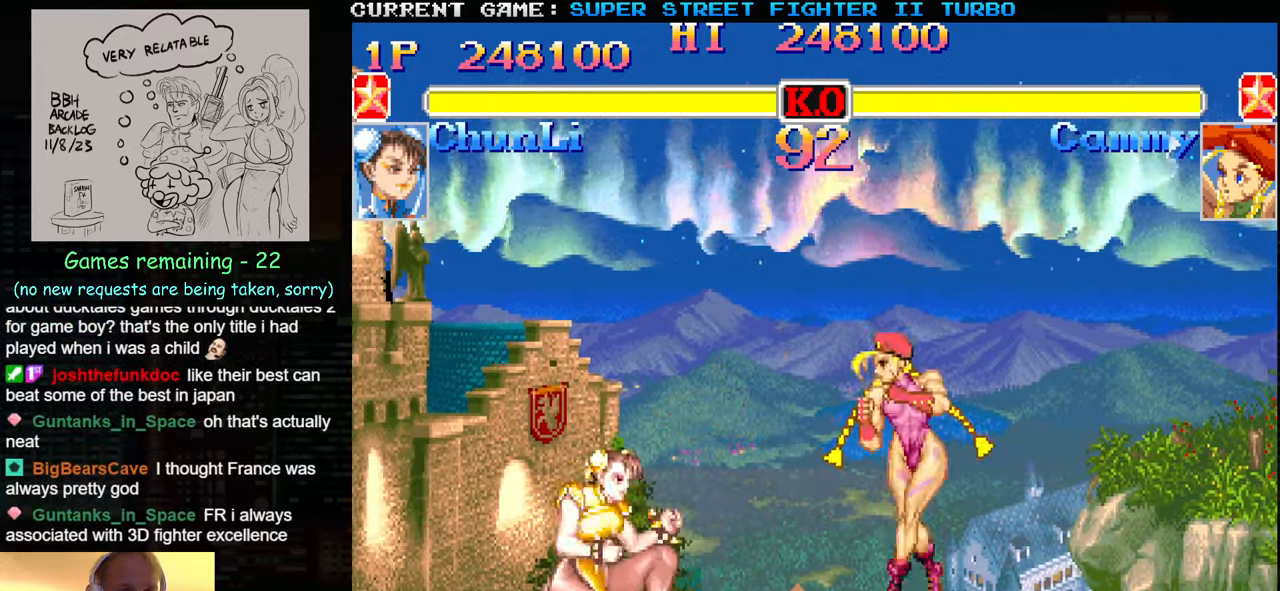
{"dt_ms": 500, "buttons": [], "left_stick": "down-left", "events": [[100, "CIRCLE", "up"]]}
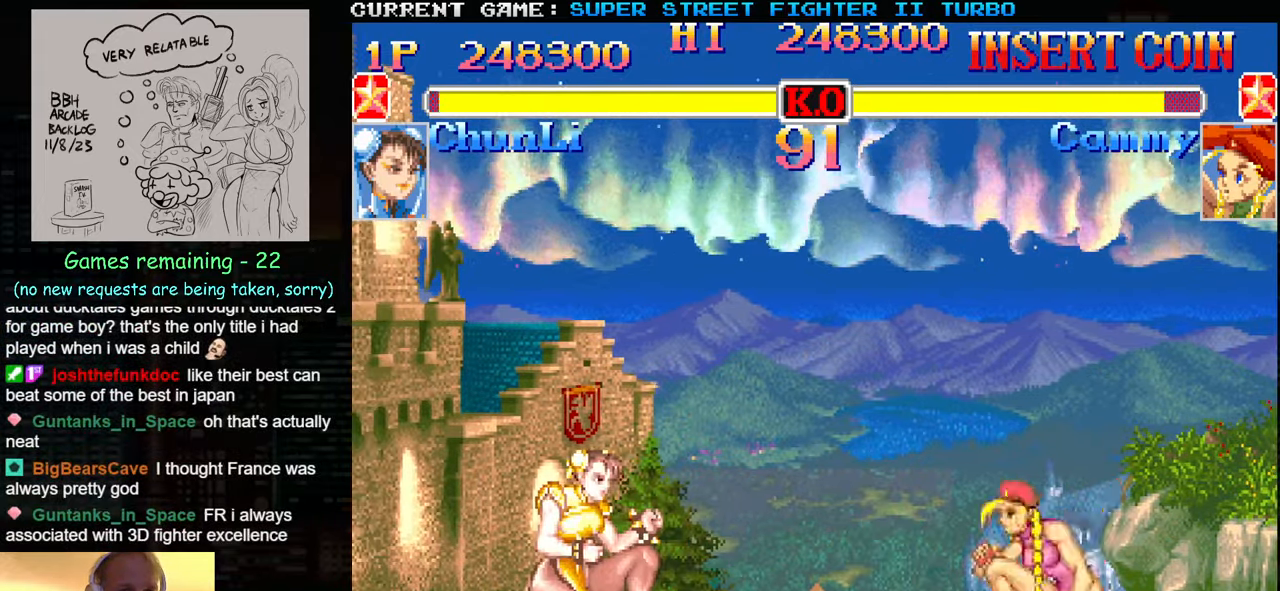
{"dt_ms": 500, "buttons": [], "left_stick": "left", "events": [[134, "left_stick", "left"]]}
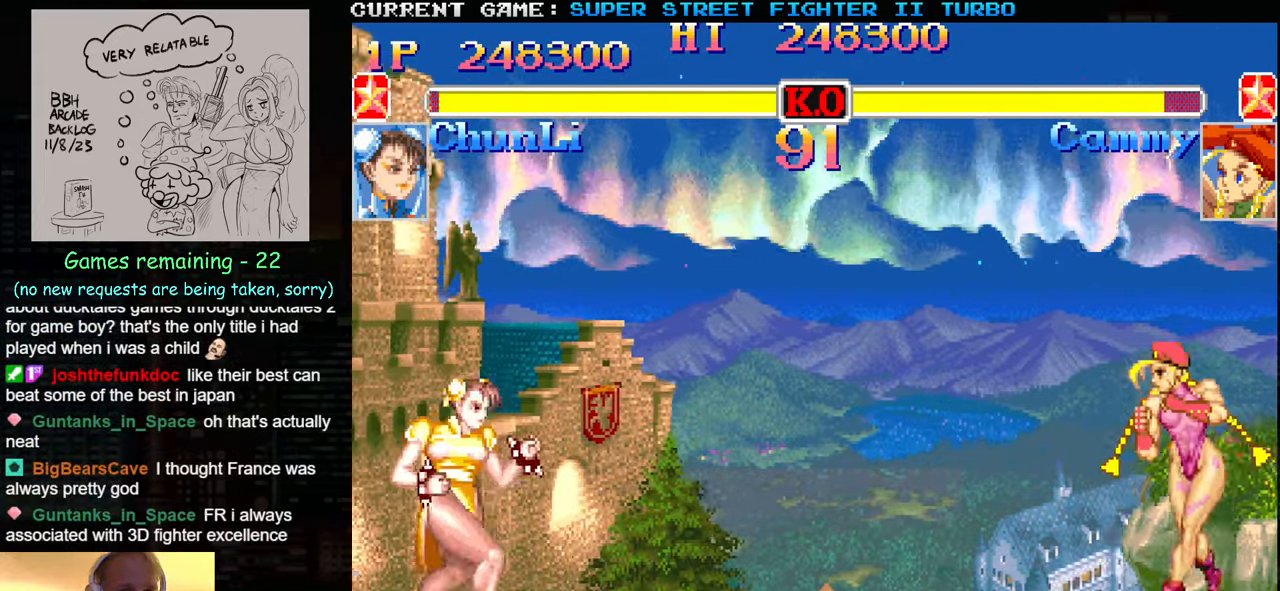
{"dt_ms": 500, "buttons": [], "left_stick": "left", "events": [[100, "SQUARE", "down"], [100, "left_stick", "right"], [150, "SQUARE", "up"], [184, "left_stick", "center"], [250, "left_stick", "left"]]}
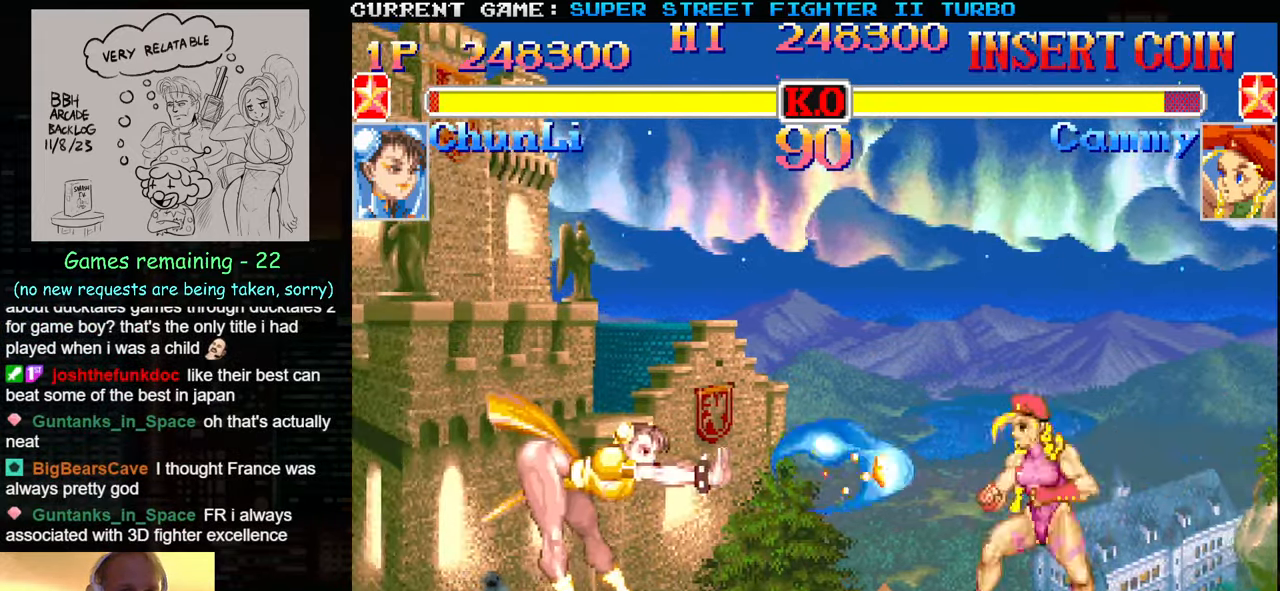
{"dt_ms": 500, "buttons": ["R1"], "left_stick": "left", "events": [[417, "R1", "down"]]}
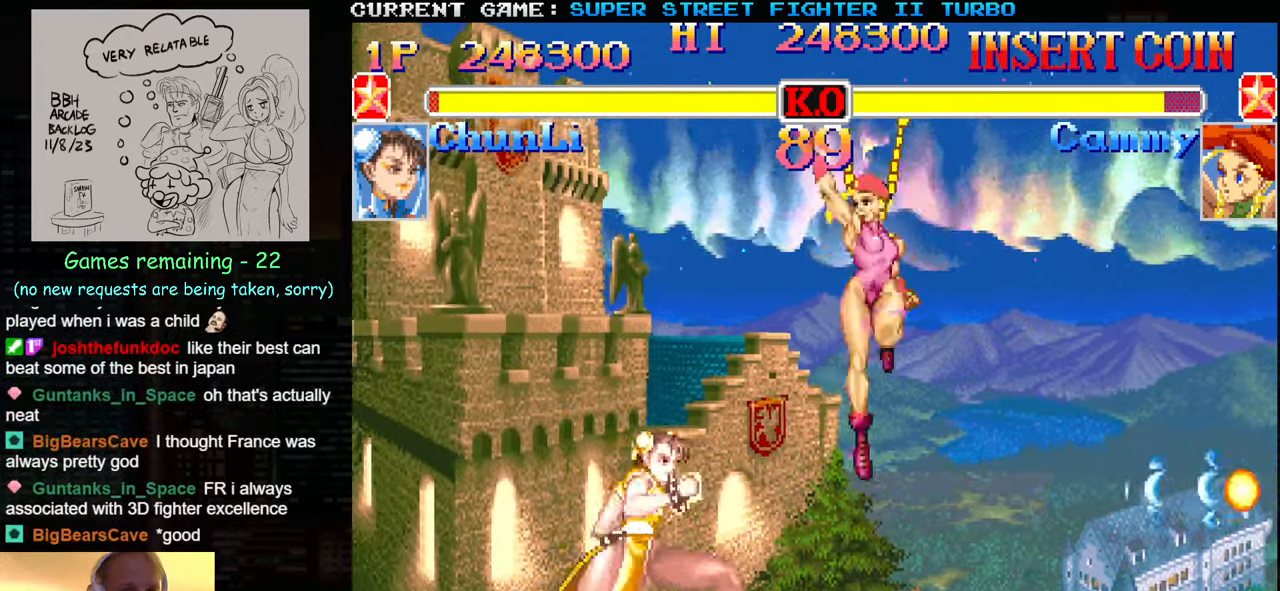
{"dt_ms": 500, "buttons": [], "left_stick": "left", "events": [[17, "R1", "up"]]}
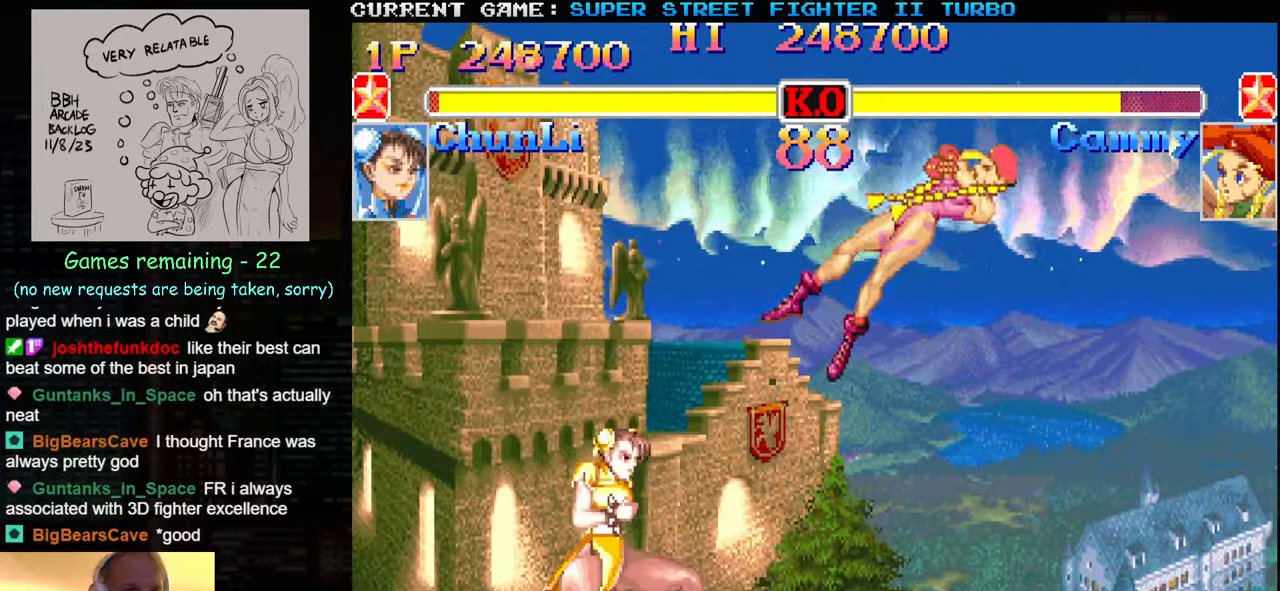
{"dt_ms": 500, "buttons": [], "left_stick": "left", "events": [[317, "left_stick", "right"], [334, "SQUARE", "down"], [400, "left_stick", "center"], [433, "SQUARE", "up"], [450, "left_stick", "left"]]}
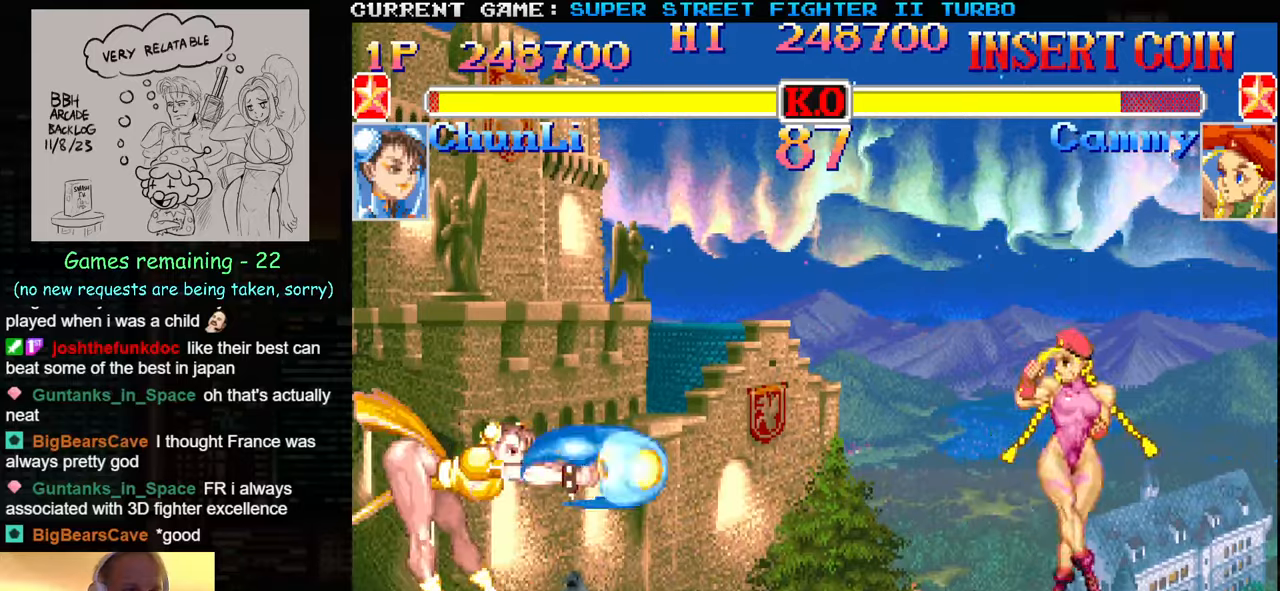
{"dt_ms": 500, "buttons": [], "left_stick": "left", "events": []}
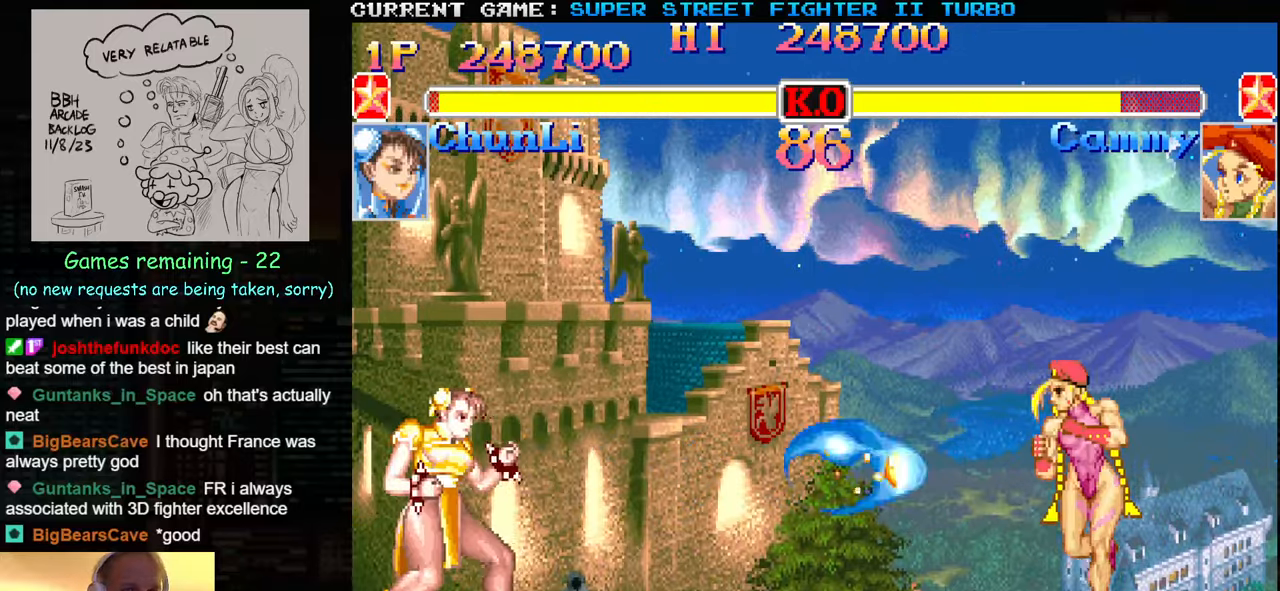
{"dt_ms": 500, "buttons": ["R1"], "left_stick": "left", "events": [[483, "R1", "down"]]}
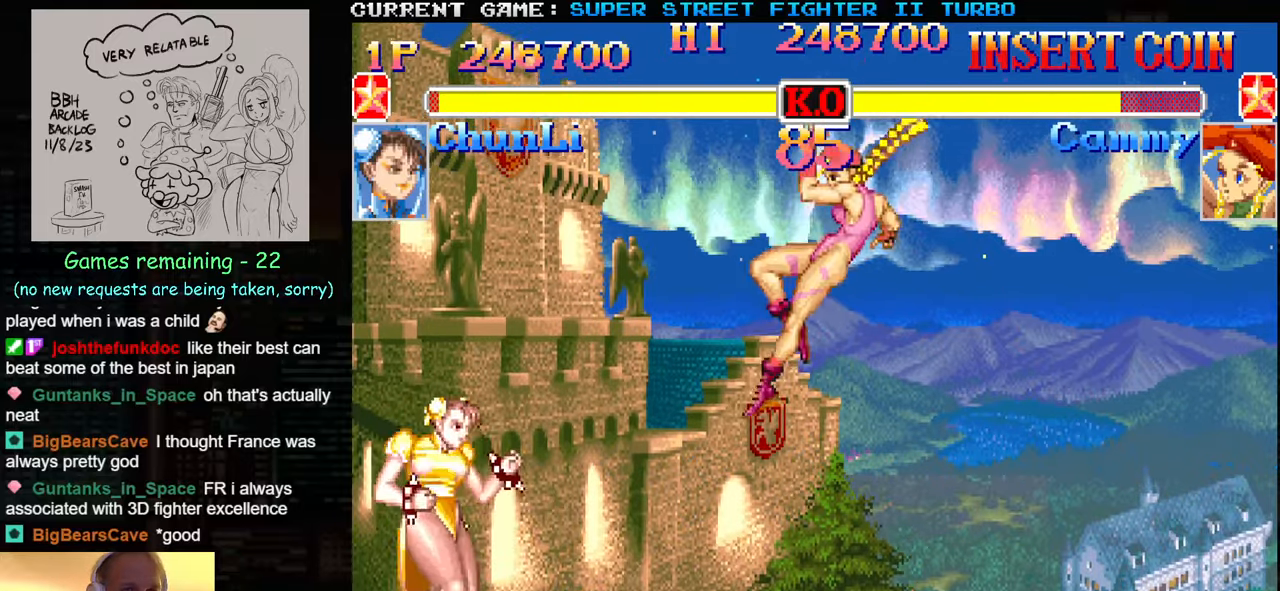
{"dt_ms": 500, "buttons": [], "left_stick": "left", "events": [[83, "R1", "up"]]}
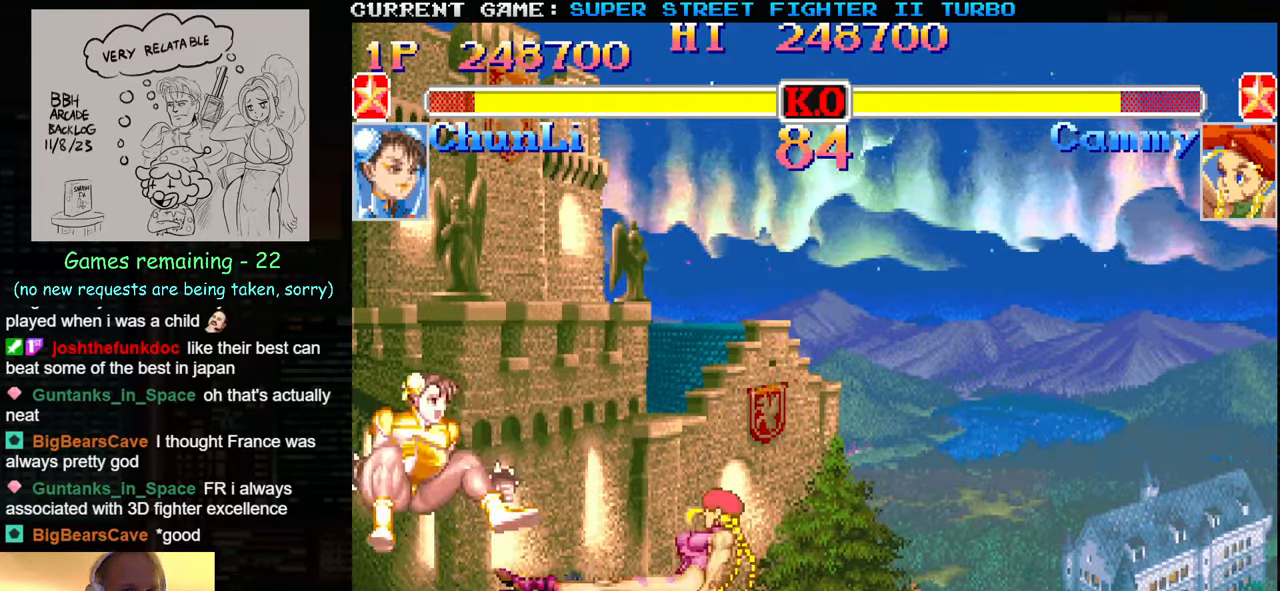
{"dt_ms": 500, "buttons": [], "left_stick": "down-left", "events": [[333, "left_stick", "down-left"]]}
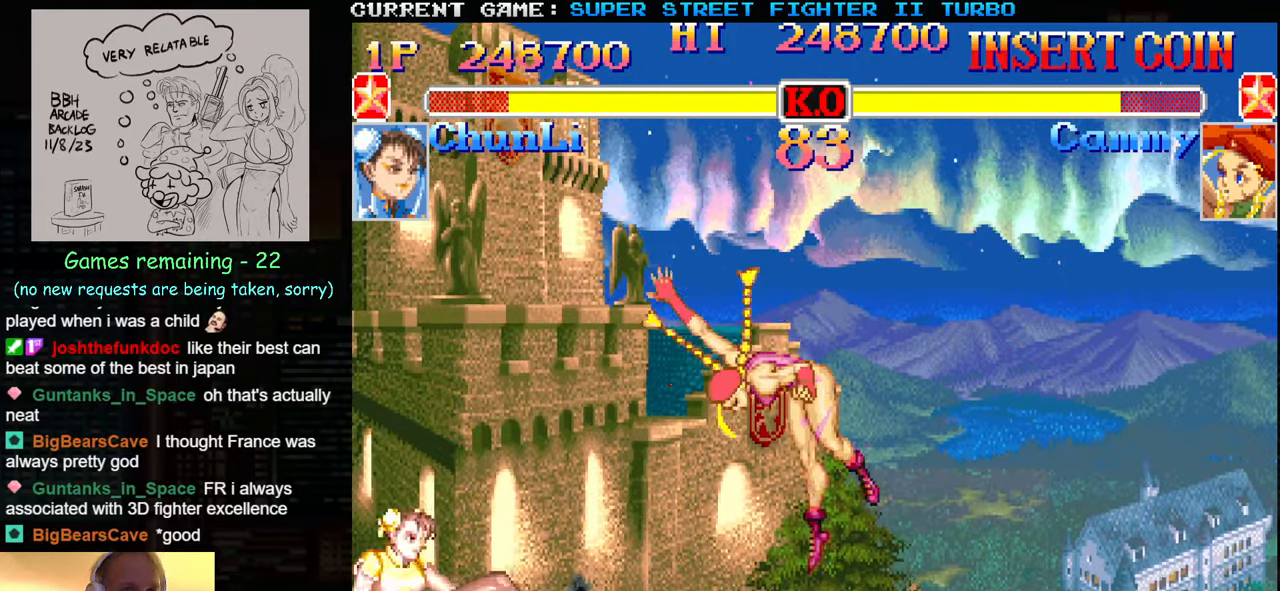
{"dt_ms": 500, "buttons": [], "left_stick": "up-left", "events": [[200, "left_stick", "up-left"], [350, "CIRCLE", "down"], [350, "TRIANGLE", "down"], [383, "CIRCLE", "up"], [500, "TRIANGLE", "up"]]}
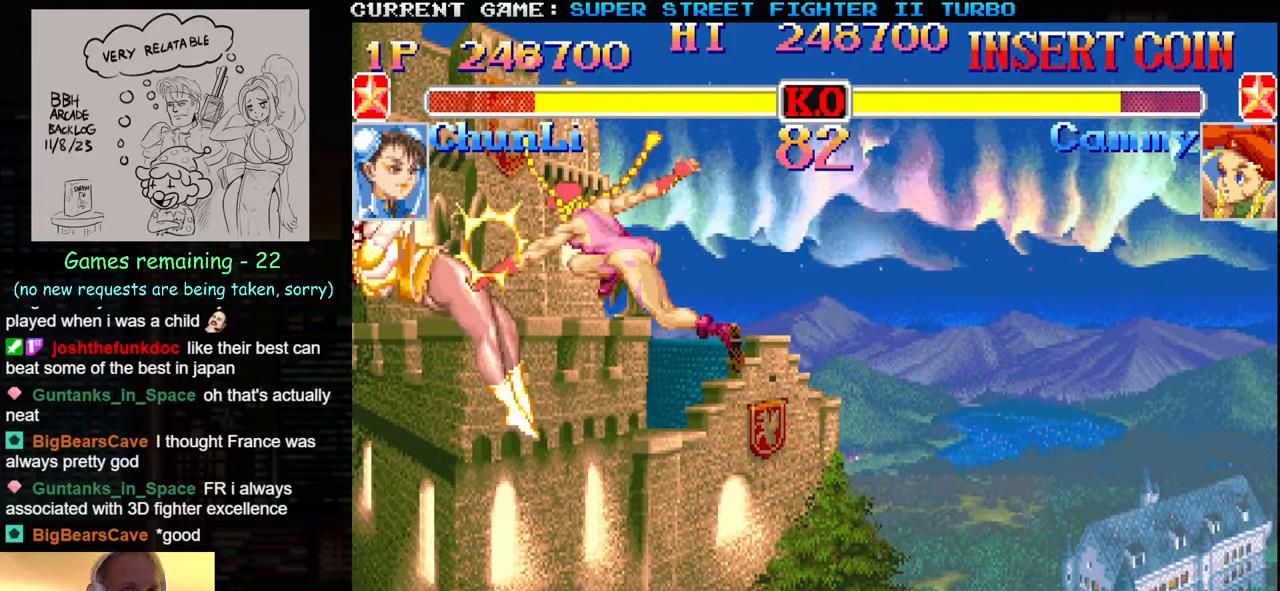
{"dt_ms": 500, "buttons": ["TRIANGLE"], "left_stick": "left", "events": [[83, "left_stick", "left"], [200, "R1", "down"], [233, "R1", "up"], [233, "TRIANGLE", "down"], [316, "TRIANGLE", "up"], [416, "TRIANGLE", "down"], [450, "TRIANGLE", "up"], [500, "TRIANGLE", "down"]]}
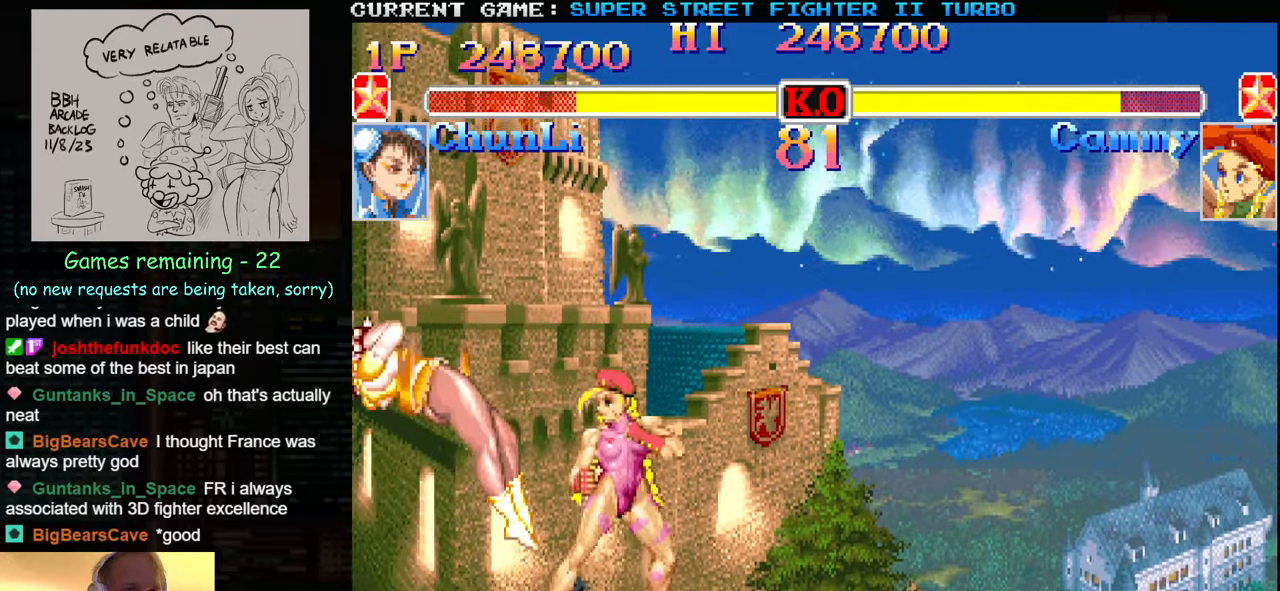
{"dt_ms": 500, "buttons": [], "left_stick": "center", "events": [[100, "TRIANGLE", "up"], [133, "TRIANGLE", "down"], [183, "TRIANGLE", "up"], [200, "TRIANGLE", "down"], [266, "TRIANGLE", "up"], [483, "left_stick", "center"]]}
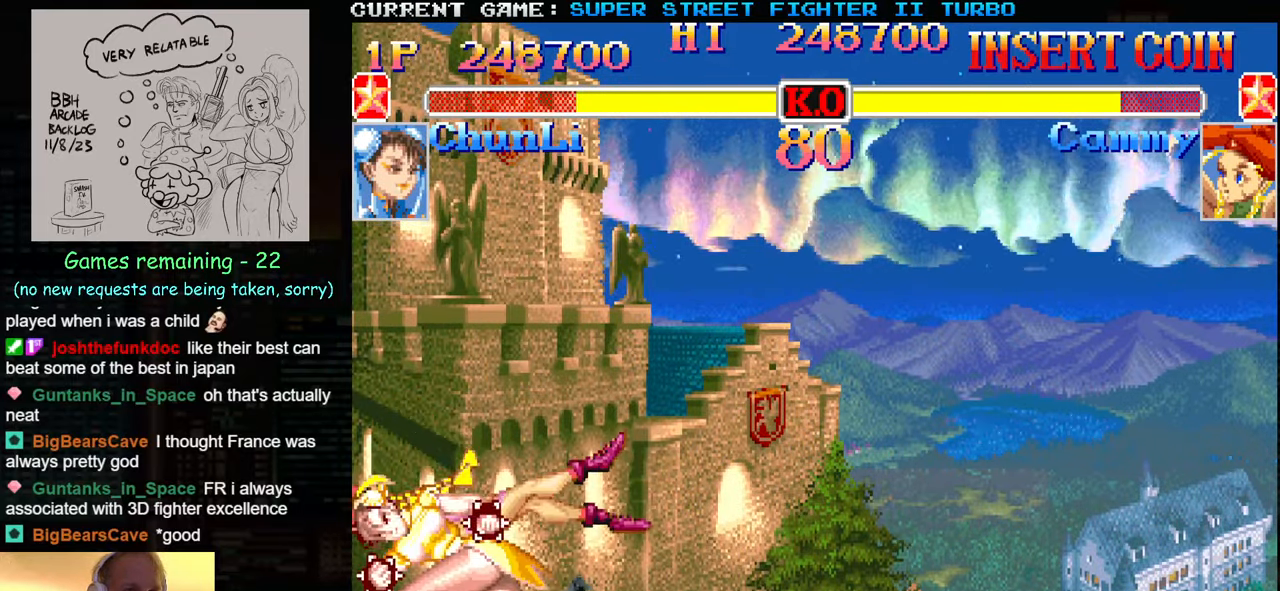
{"dt_ms": 500, "buttons": [], "left_stick": "down-right", "events": [[66, "left_stick", "right"], [300, "CIRCLE", "down"], [316, "CIRCLE", "up"], [316, "left_stick", "down-right"], [416, "CIRCLE", "down"], [450, "CIRCLE", "up"]]}
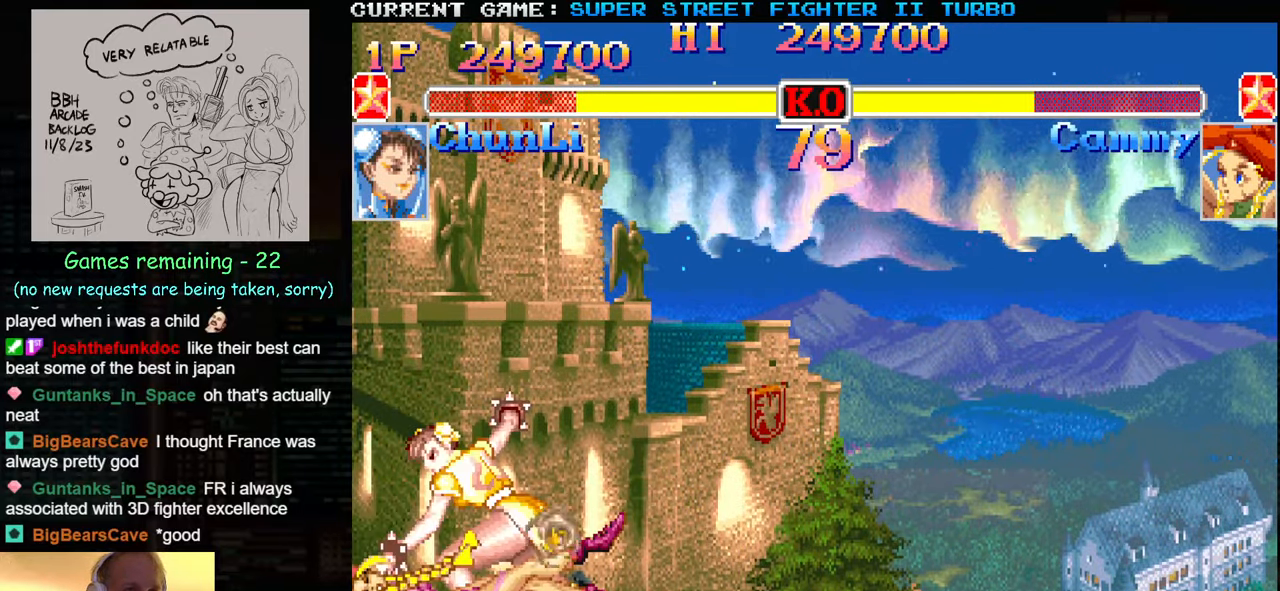
{"dt_ms": 1000, "buttons": [], "left_stick": "right"}
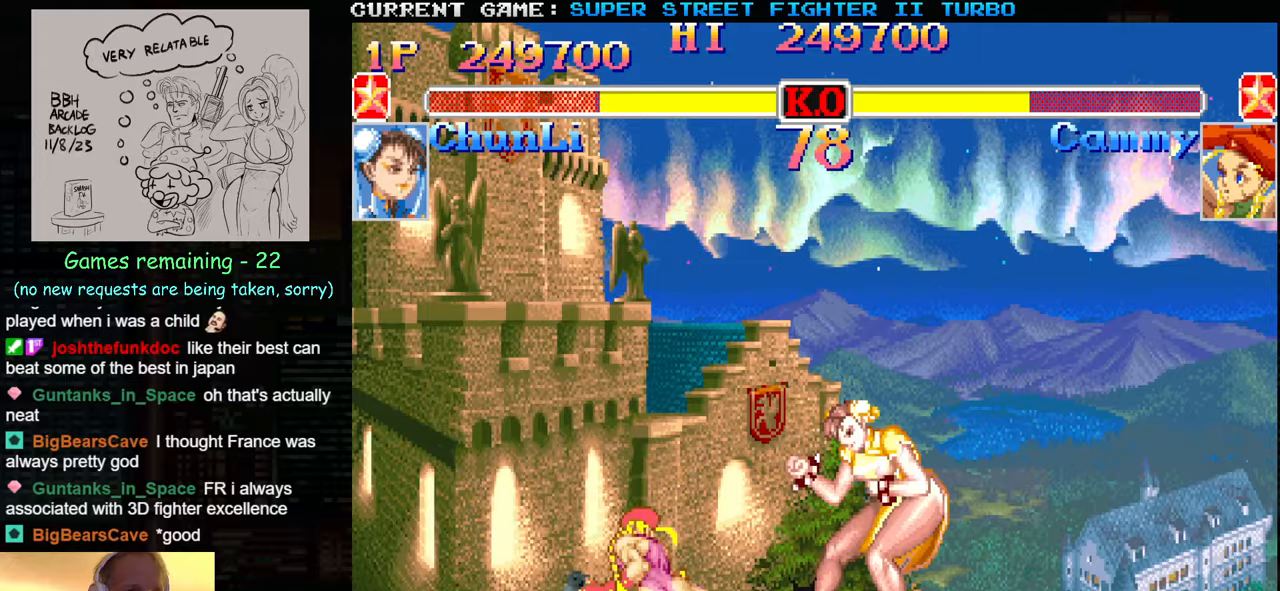
{"dt_ms": 500, "buttons": [], "left_stick": "up-right", "events": [[133, "left_stick", "down-right"], [400, "left_stick", "up-right"]]}
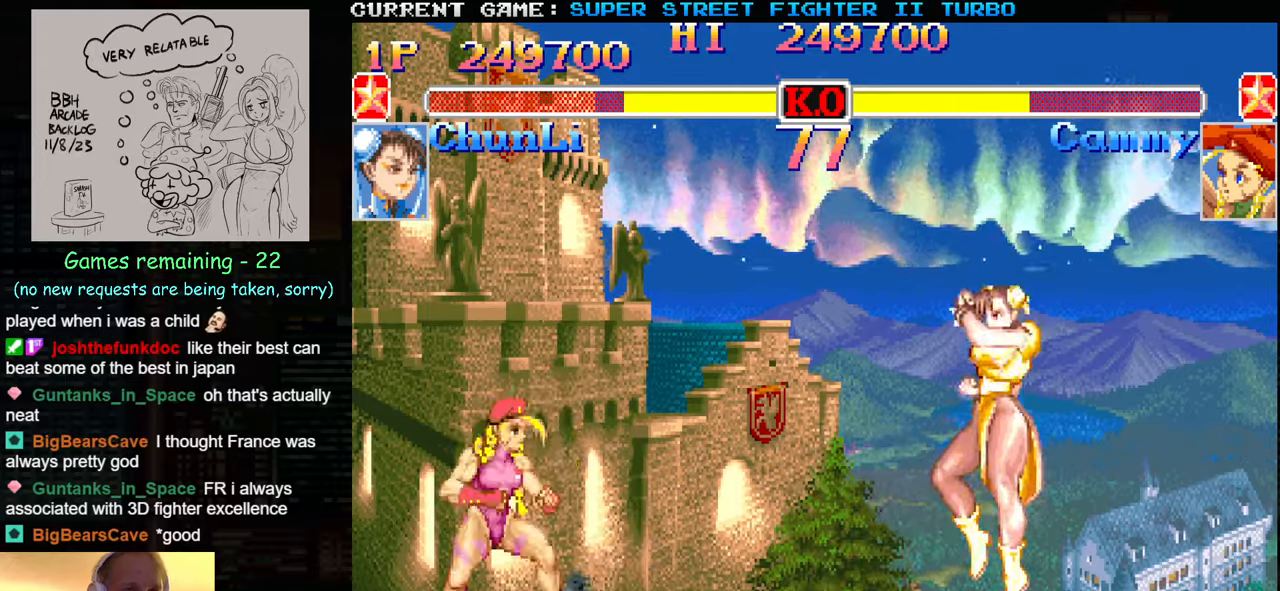
{"dt_ms": 500, "buttons": [], "left_stick": "right", "events": [[233, "CIRCLE", "down"], [233, "left_stick", "right"], [350, "CIRCLE", "up"]]}
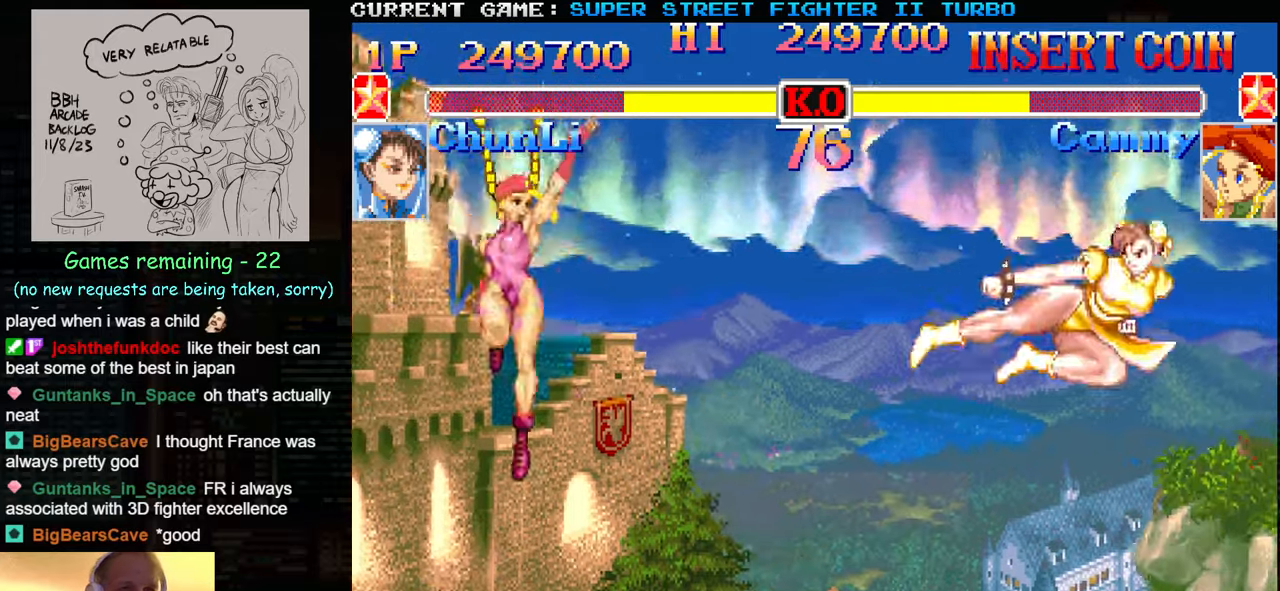
{"dt_ms": 500, "buttons": [], "left_stick": "right", "events": []}
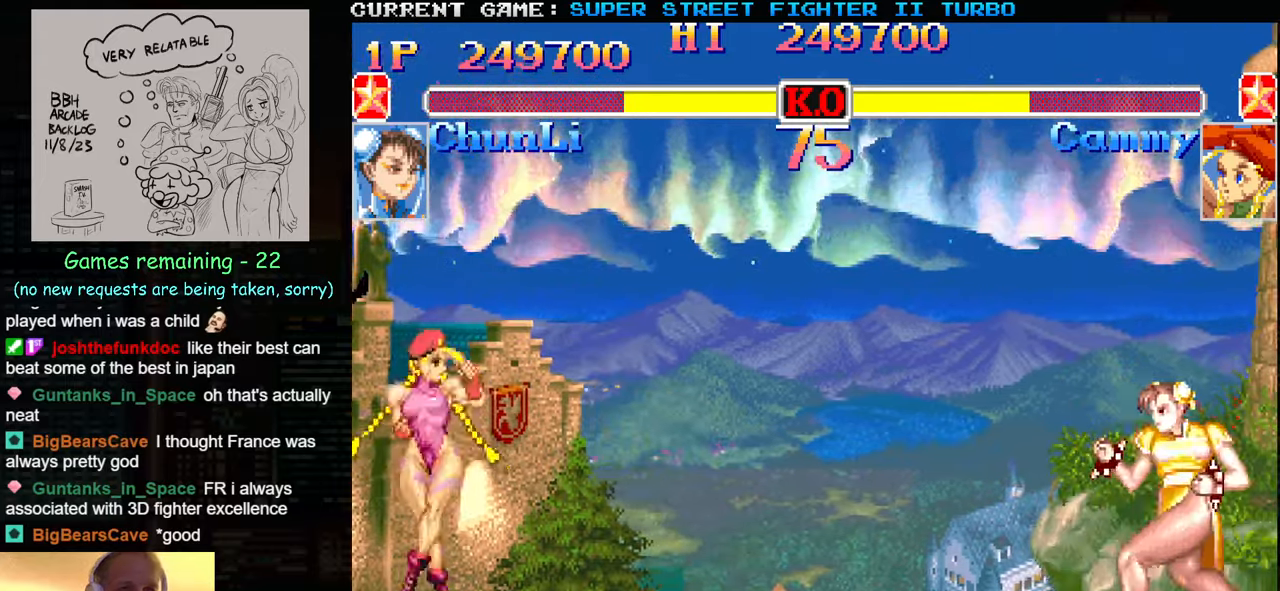
{"dt_ms": 500, "buttons": [], "left_stick": "right", "events": [[100, "left_stick", "left"], [117, "SQUARE", "down"], [183, "SQUARE", "up"], [183, "left_stick", "right"]]}
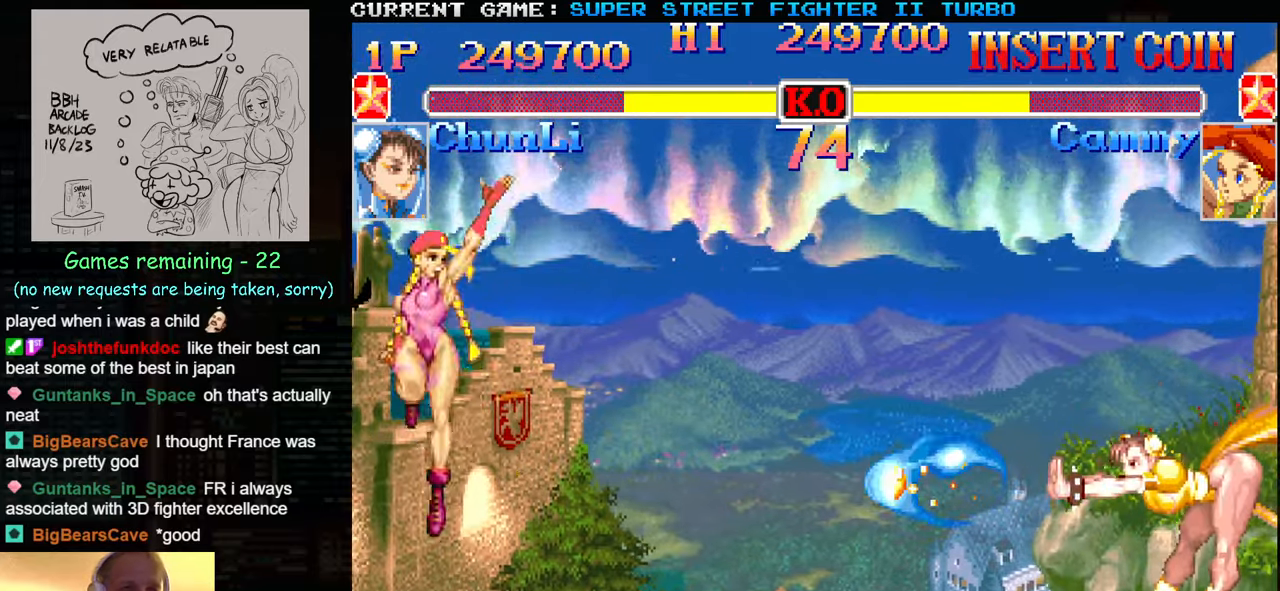
{"dt_ms": 500, "buttons": [], "left_stick": "right", "events": []}
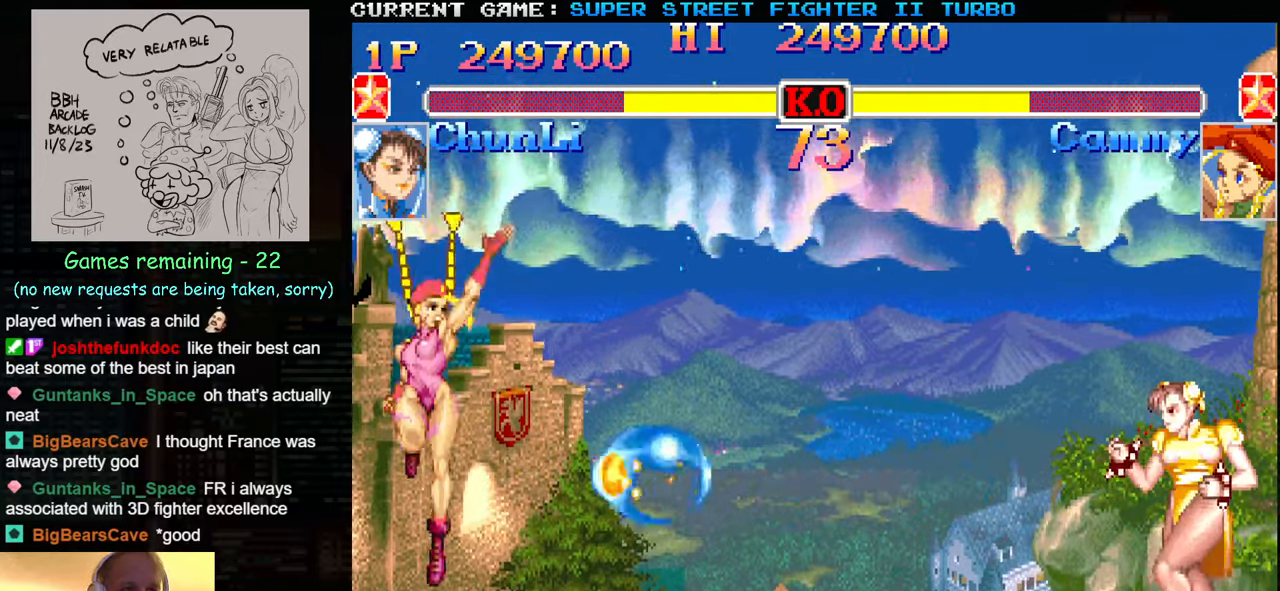
{"dt_ms": 500, "buttons": [], "left_stick": "center", "events": [[467, "left_stick", "center"]]}
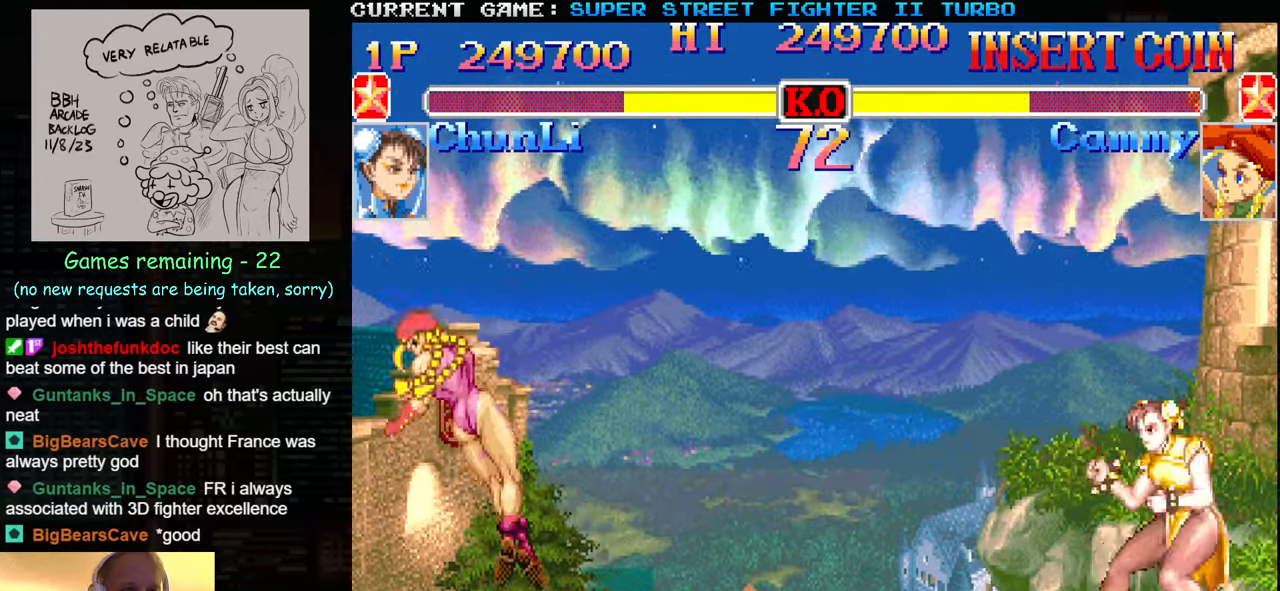
{"dt_ms": 500, "buttons": [], "left_stick": "down-right", "events": [[17, "left_stick", "left"], [133, "left_stick", "down-right"], [183, "R2", "down"], [267, "R2", "up"]]}
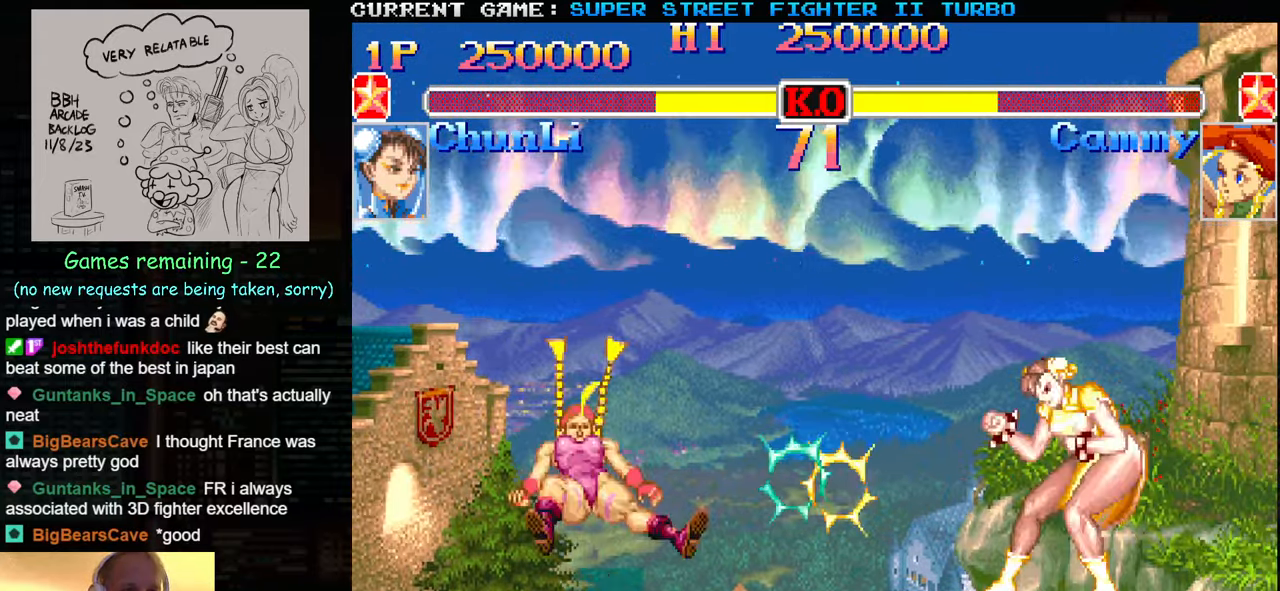
{"dt_ms": 500, "buttons": ["SQUARE"], "left_stick": "right", "events": [[183, "left_stick", "right"], [433, "R1", "down"], [450, "R1", "up"], [450, "SQUARE", "down"], [450, "TRIANGLE", "down"], [467, "TRIANGLE", "up"]]}
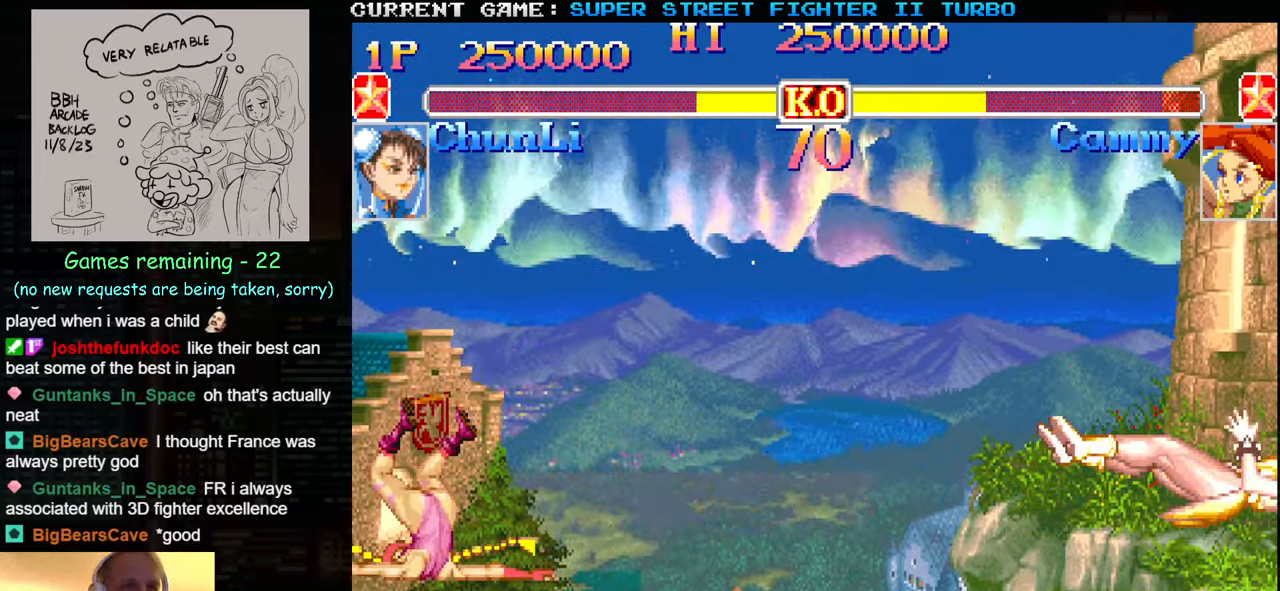
{"dt_ms": 500, "buttons": [], "left_stick": "right", "events": [[33, "R1", "down"], [33, "R2", "down"], [33, "SQUARE", "up"], [33, "TRIANGLE", "down"], [67, "R2", "up"], [117, "SQUARE", "down"], [133, "R1", "up"], [133, "TRIANGLE", "up"], [200, "R1", "down"], [200, "R2", "down"], [200, "SQUARE", "up"], [200, "TRIANGLE", "down"], [217, "R2", "up"], [267, "SQUARE", "down"], [300, "R1", "up"], [300, "TRIANGLE", "up"], [333, "R1", "down"], [350, "TRIANGLE", "down"], [367, "SQUARE", "up"], [450, "TRIANGLE", "up"], [483, "R1", "up"]]}
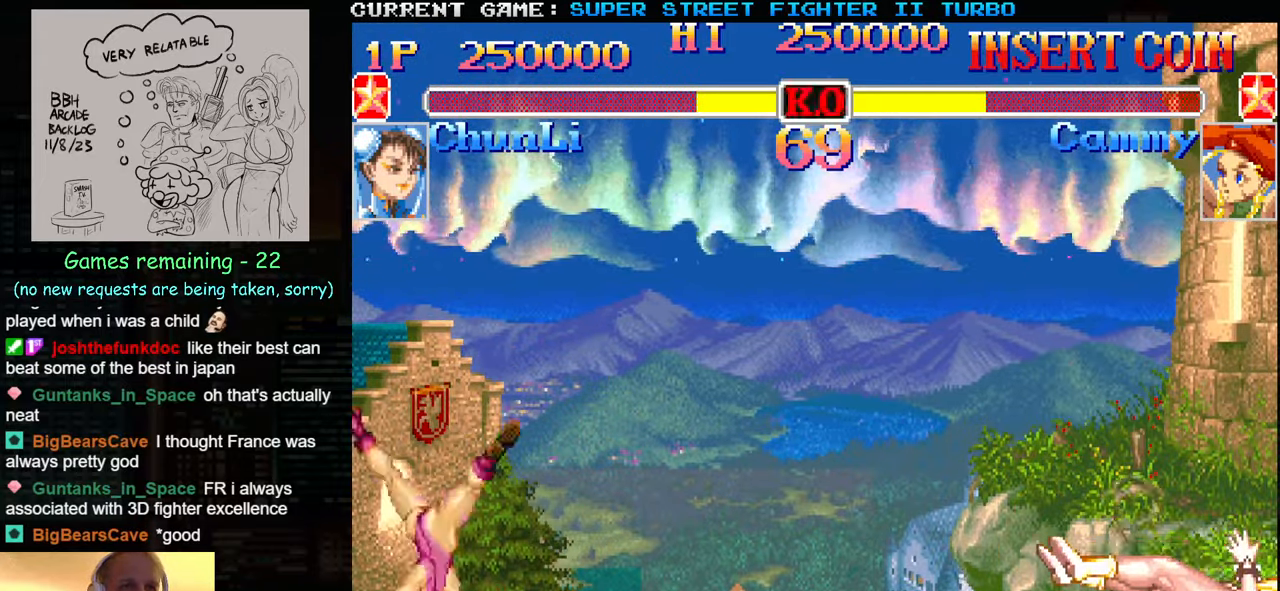
{"dt_ms": 500, "buttons": [], "left_stick": "left", "events": [[500, "left_stick", "left"]]}
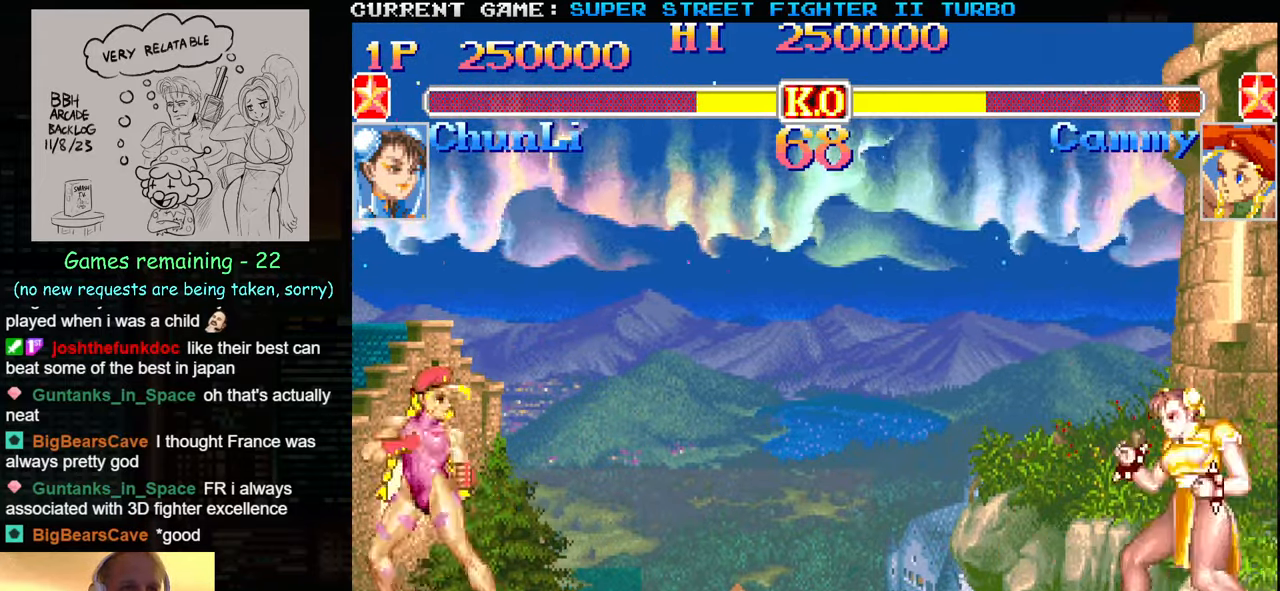
{"dt_ms": 500, "buttons": [], "left_stick": "right", "events": [[50, "SQUARE", "down"], [117, "SQUARE", "up"], [117, "left_stick", "right"], [184, "SQUARE", "down"], [250, "SQUARE", "up"]]}
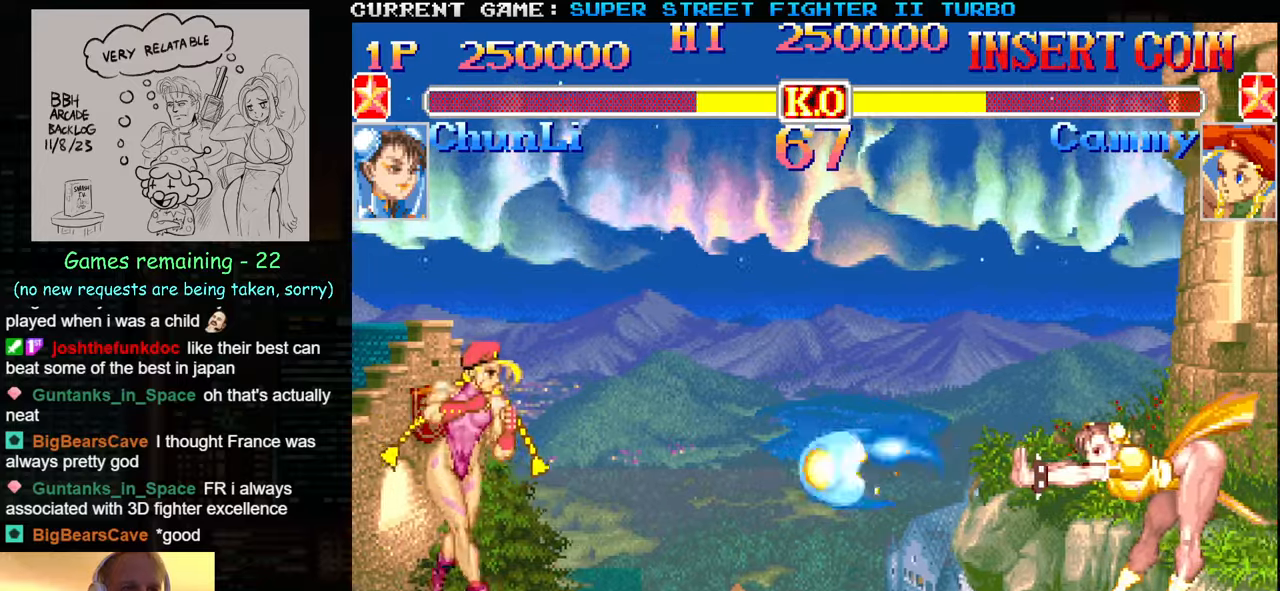
{"dt_ms": 500, "buttons": [], "left_stick": "right", "events": [[67, "left_stick", "center"], [117, "left_stick", "left"], [300, "left_stick", "right"]]}